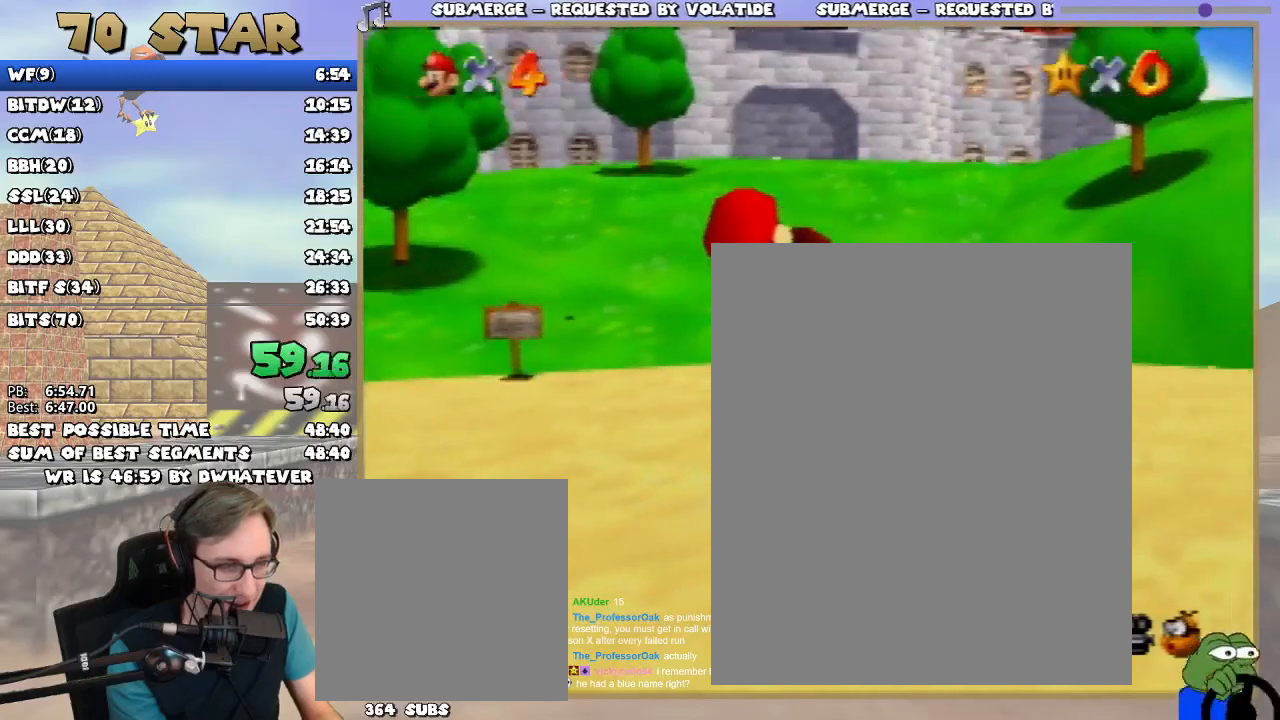
Gameplay with a controller (Nintendo layout); each line is a JSON object with the inputs held at the frame after it (dt_ms = milliseconds from this image to that frame). "events" lists button and stick changes between this image and that frame as [ms after this image, input, new state], when the widget could be followed in between. Not read: L3 R3 right_stick.
{"dt_ms": 984, "buttons": [], "left_stick": "up"}
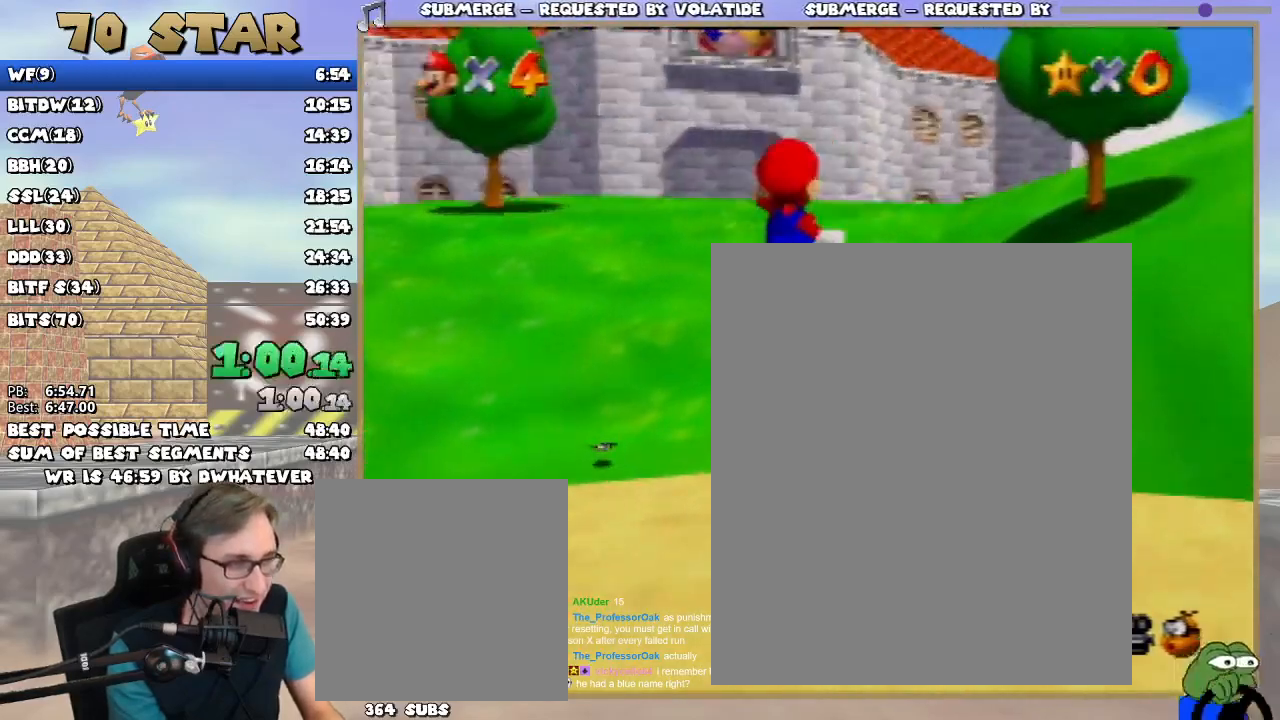
{"dt_ms": 501, "buttons": [], "left_stick": "up", "events": []}
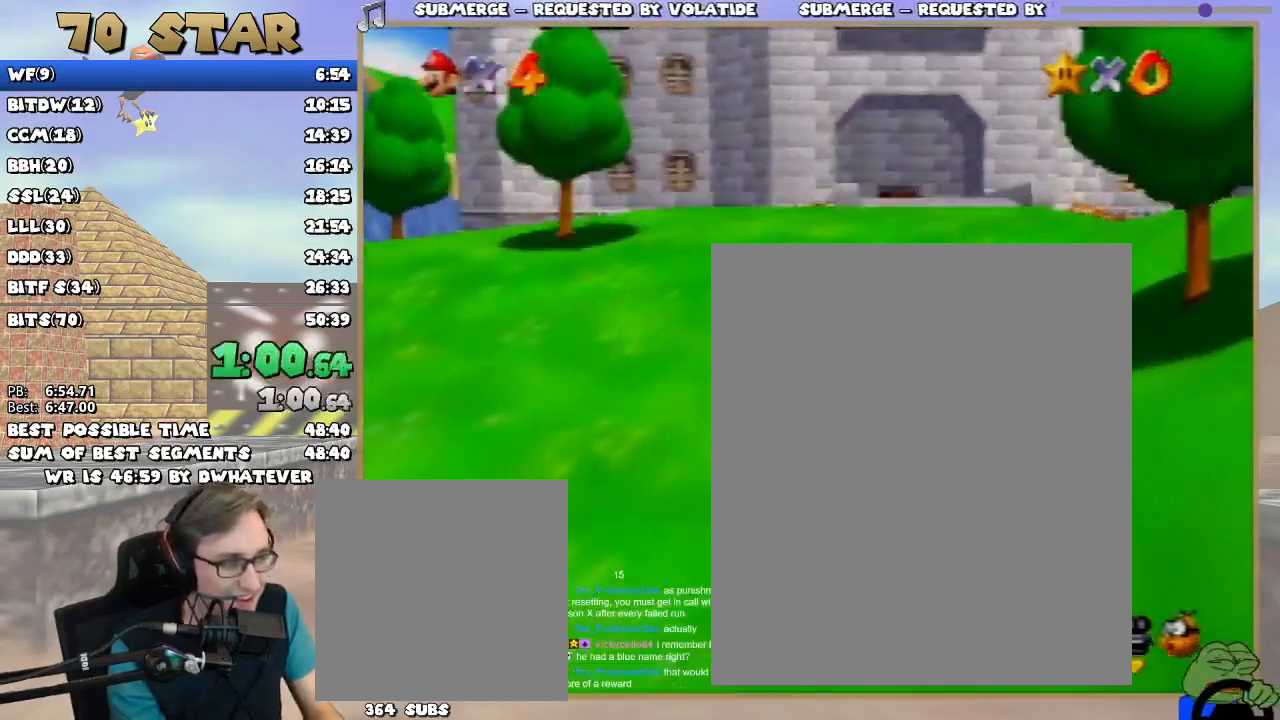
{"dt_ms": 500, "buttons": [], "left_stick": "up", "events": [[117, "A", "down"], [367, "A", "up"]]}
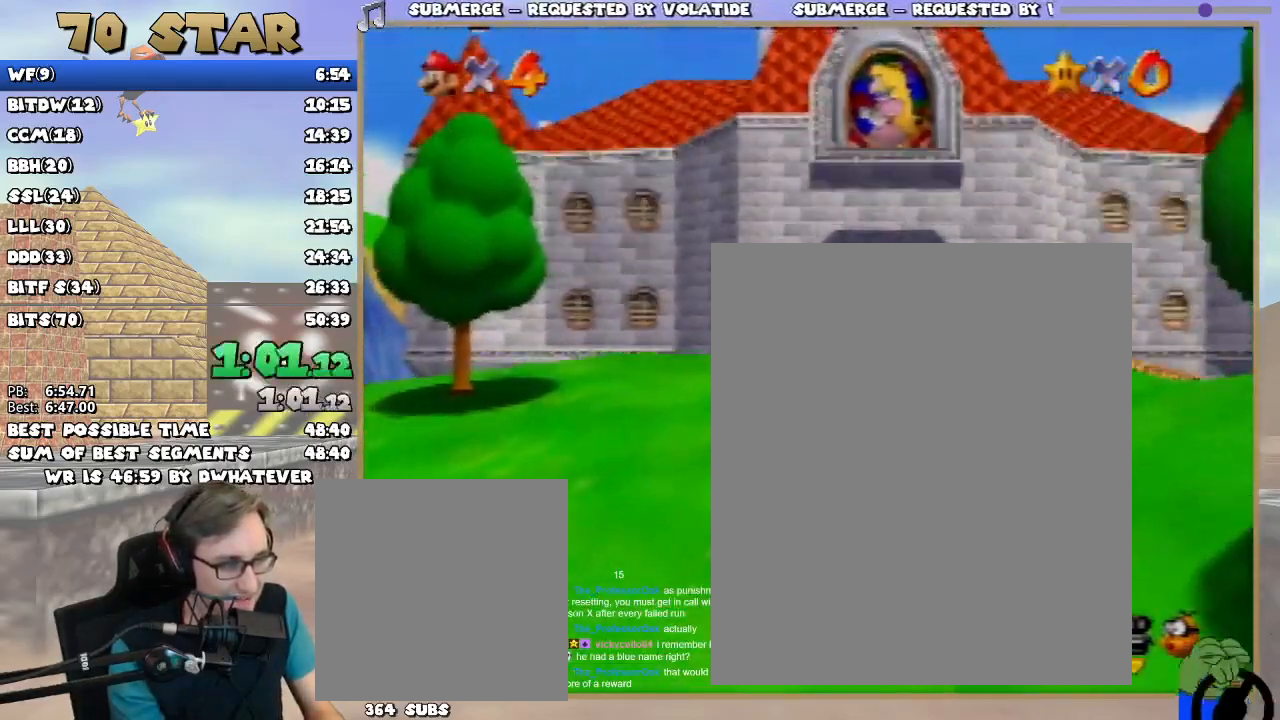
{"dt_ms": 501, "buttons": ["A"], "left_stick": "up", "events": [[367, "A", "down"]]}